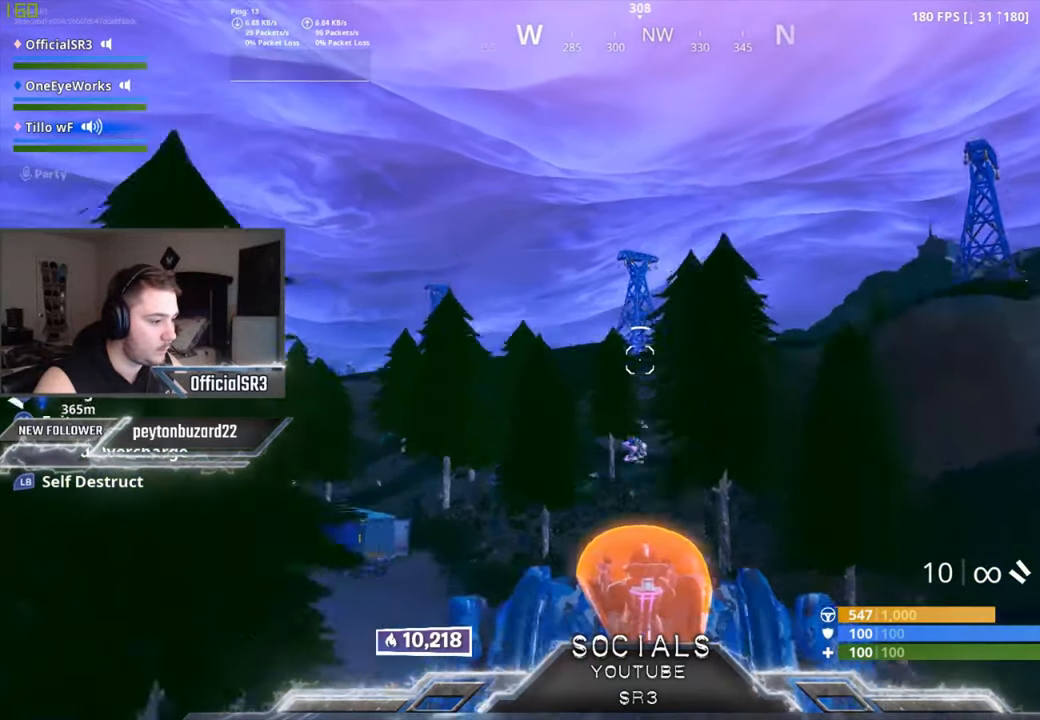
Gameplay with a controller (Xbox layout); each line is a JSON object with the inputs held at the frame after it. "events" lists button and stick changes between this image and that frame as [ms after this image, input, new state], when the widget could be followed in between.
{"buttons": [], "left_stick": "center", "right_stick": "center", "events": [[217, "right_stick", "down"], [384, "right_stick", "center"]]}
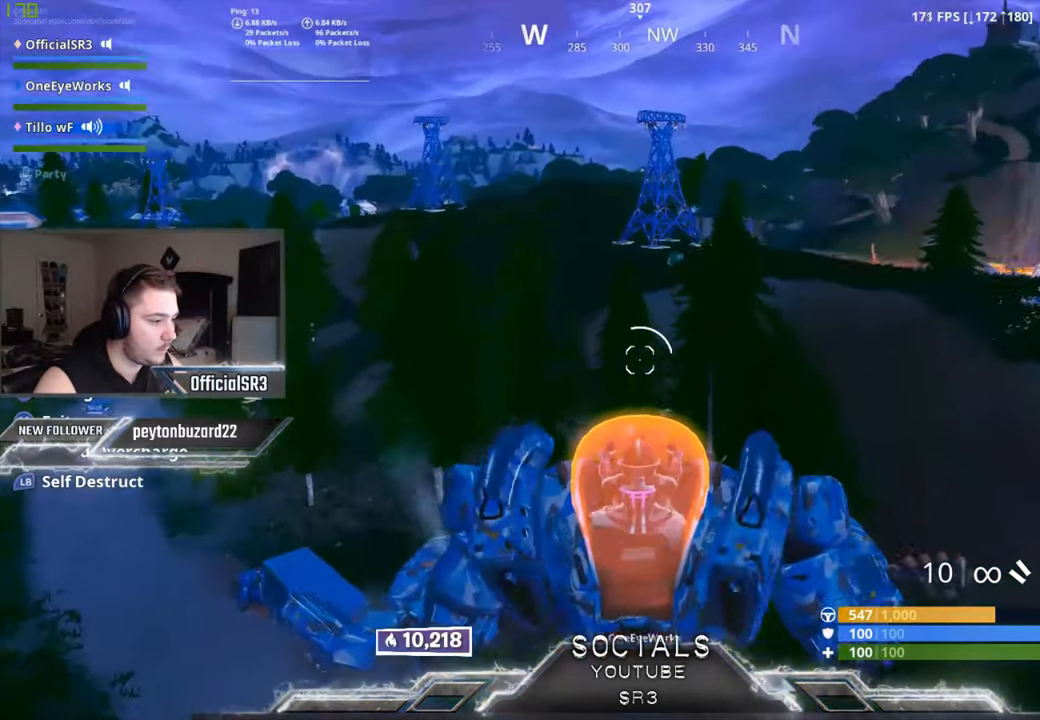
{"buttons": [], "left_stick": "center", "right_stick": "center", "events": [[167, "right_stick", "down"], [334, "right_stick", "center"]]}
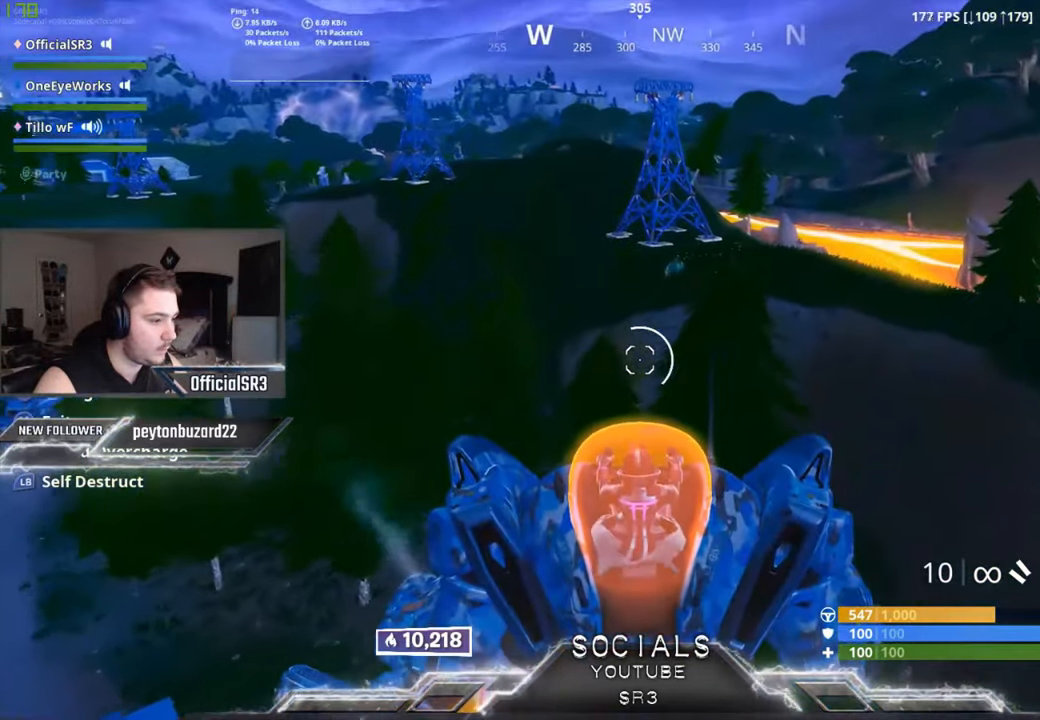
{"buttons": [], "left_stick": "center", "right_stick": "center", "events": []}
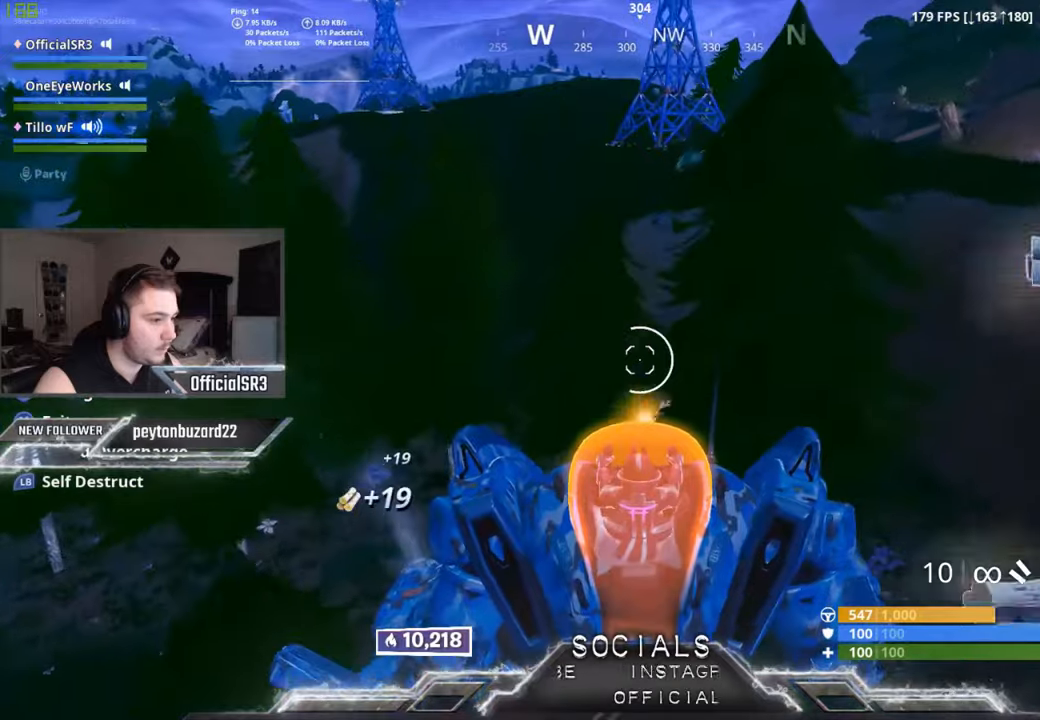
{"buttons": [], "left_stick": "center", "right_stick": "up", "events": [[150, "right_stick", "up"]]}
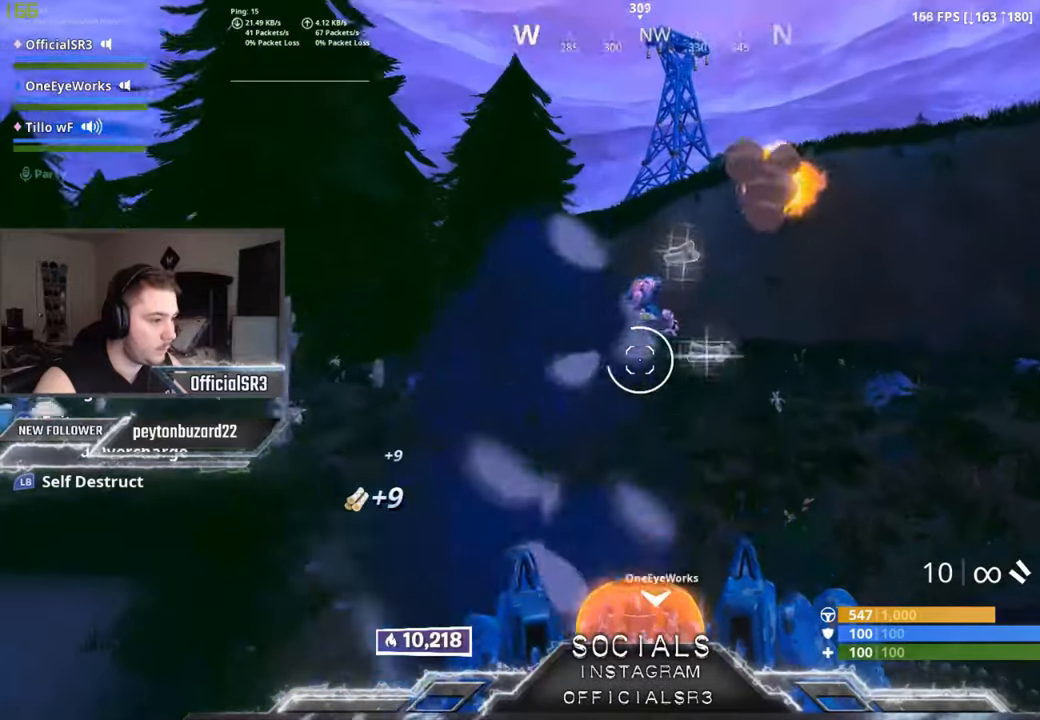
{"buttons": ["R2"], "left_stick": "center", "right_stick": "center", "events": [[133, "R2", "down"], [166, "right_stick", "center"], [316, "right_stick", "down-left"], [466, "right_stick", "center"]]}
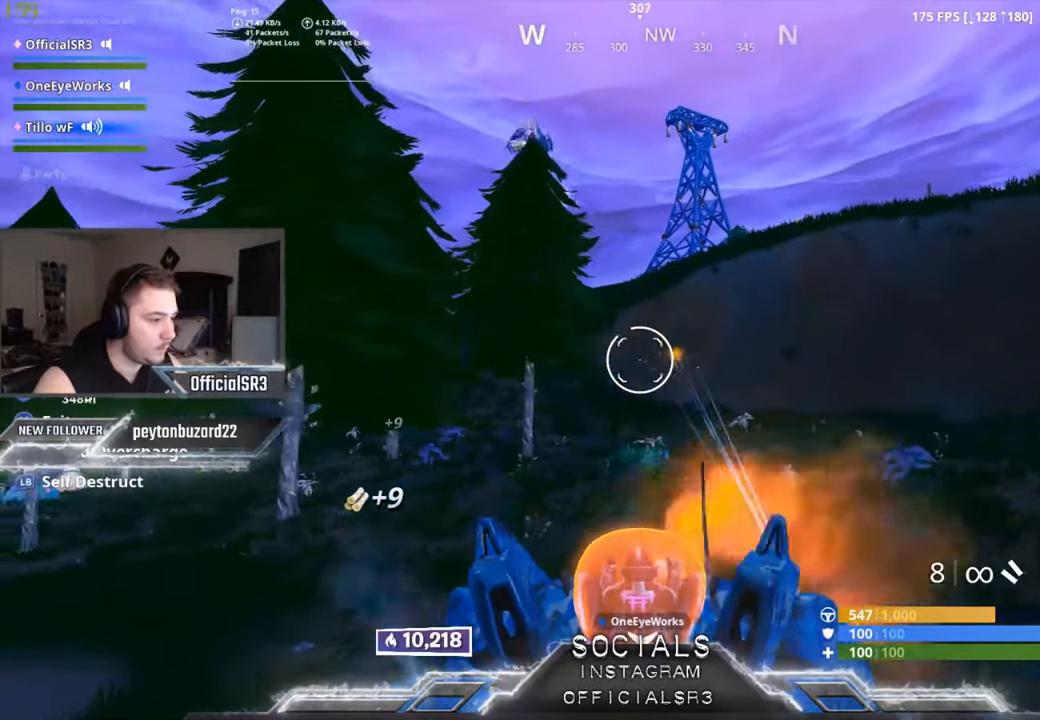
{"buttons": ["L2"], "left_stick": "center", "right_stick": "up-right", "events": [[166, "R2", "up"], [216, "right_stick", "right"], [250, "L2", "down"], [400, "right_stick", "up-right"]]}
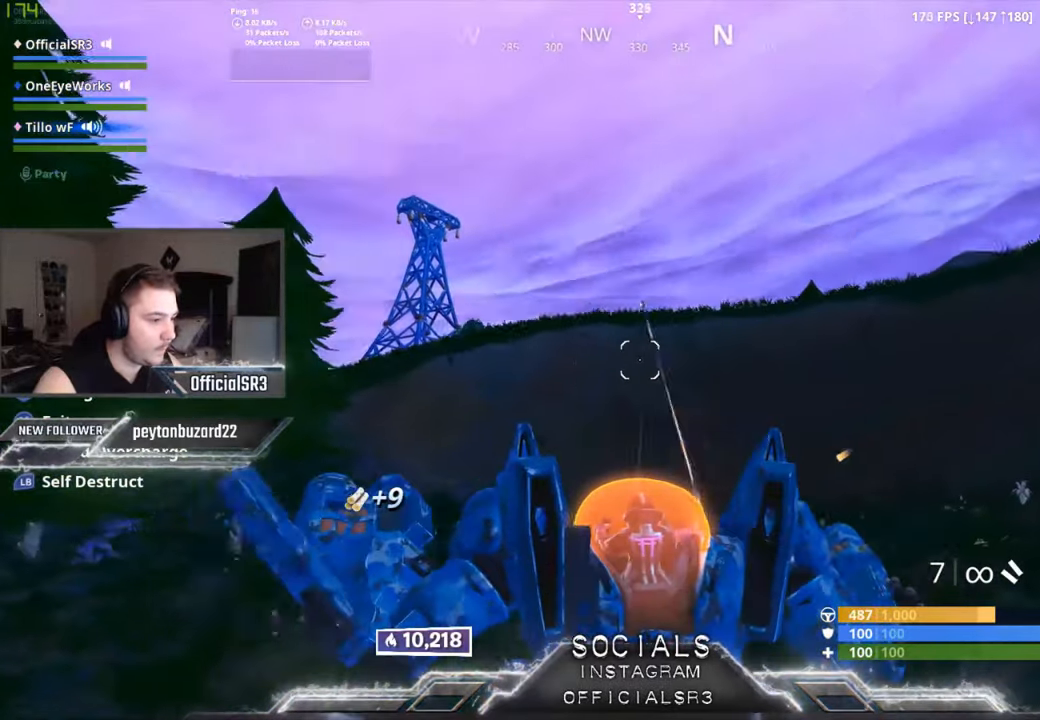
{"buttons": ["L2"], "left_stick": "center", "right_stick": "center", "events": [[33, "right_stick", "center"], [250, "right_stick", "up"], [383, "right_stick", "center"]]}
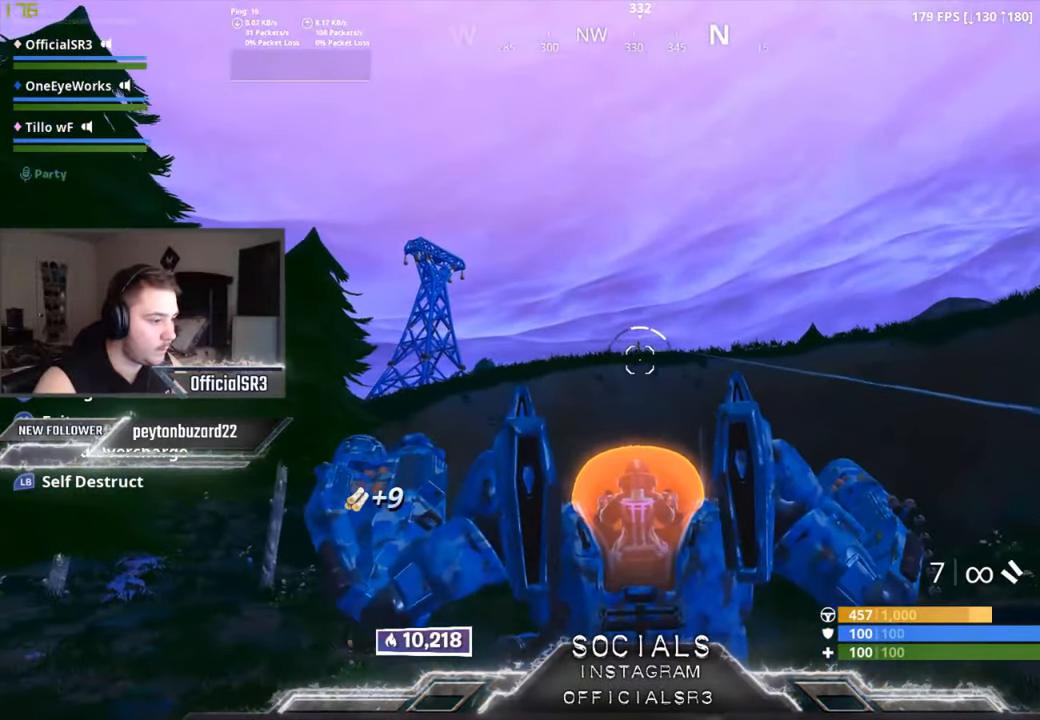
{"buttons": ["L2"], "left_stick": "center", "right_stick": "center", "events": []}
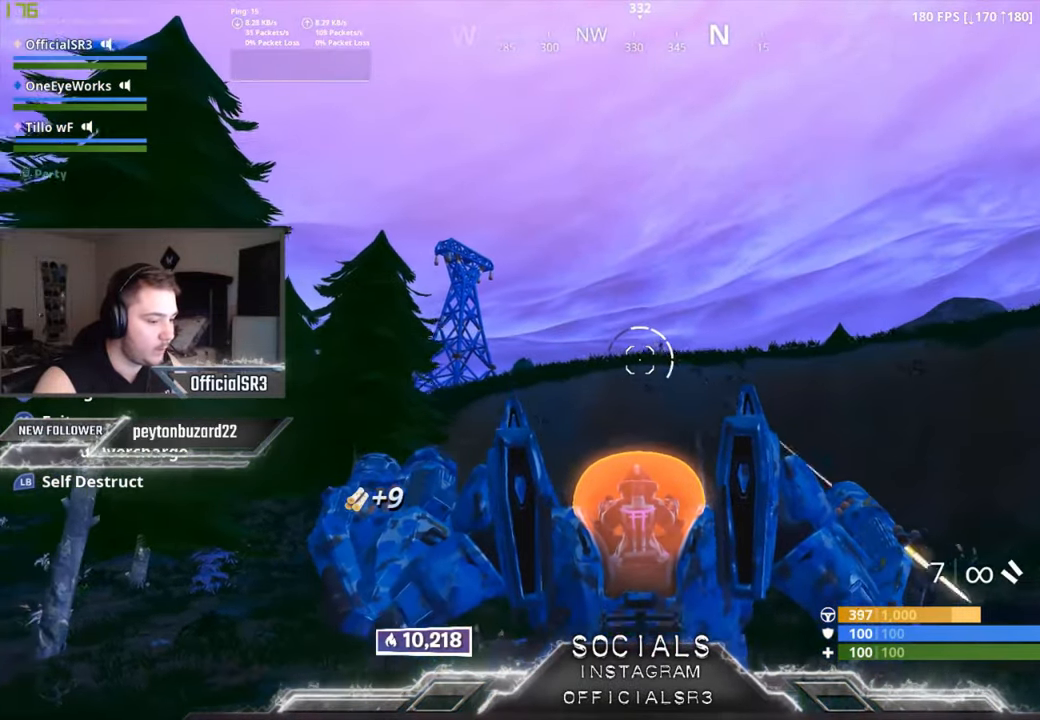
{"buttons": [], "left_stick": "center", "right_stick": "center", "events": [[266, "L2", "up"]]}
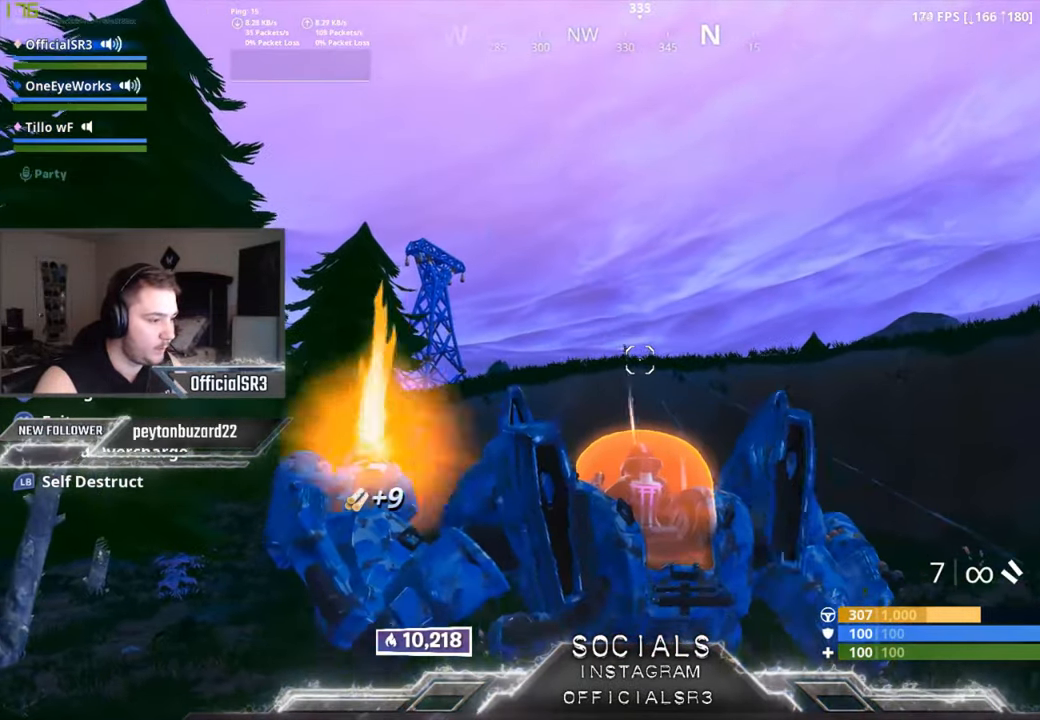
{"buttons": ["R2"], "left_stick": "center", "right_stick": "down-left", "events": [[183, "R2", "down"], [433, "right_stick", "down-left"]]}
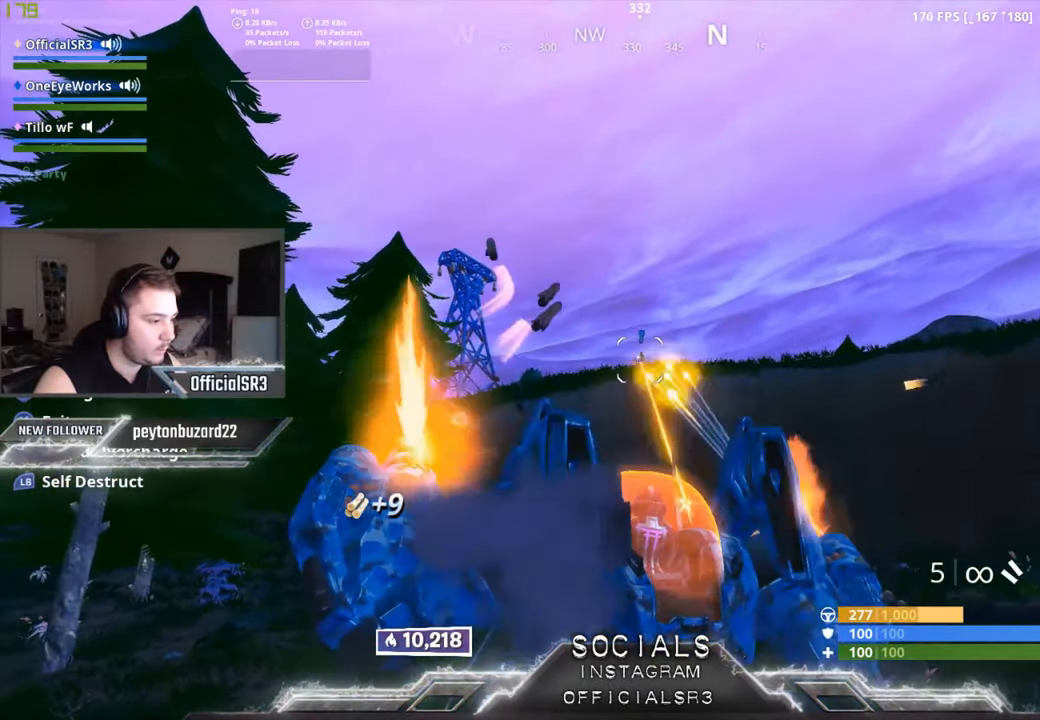
{"buttons": ["R2"], "left_stick": "center", "right_stick": "down", "events": [[50, "right_stick", "center"], [450, "right_stick", "down"]]}
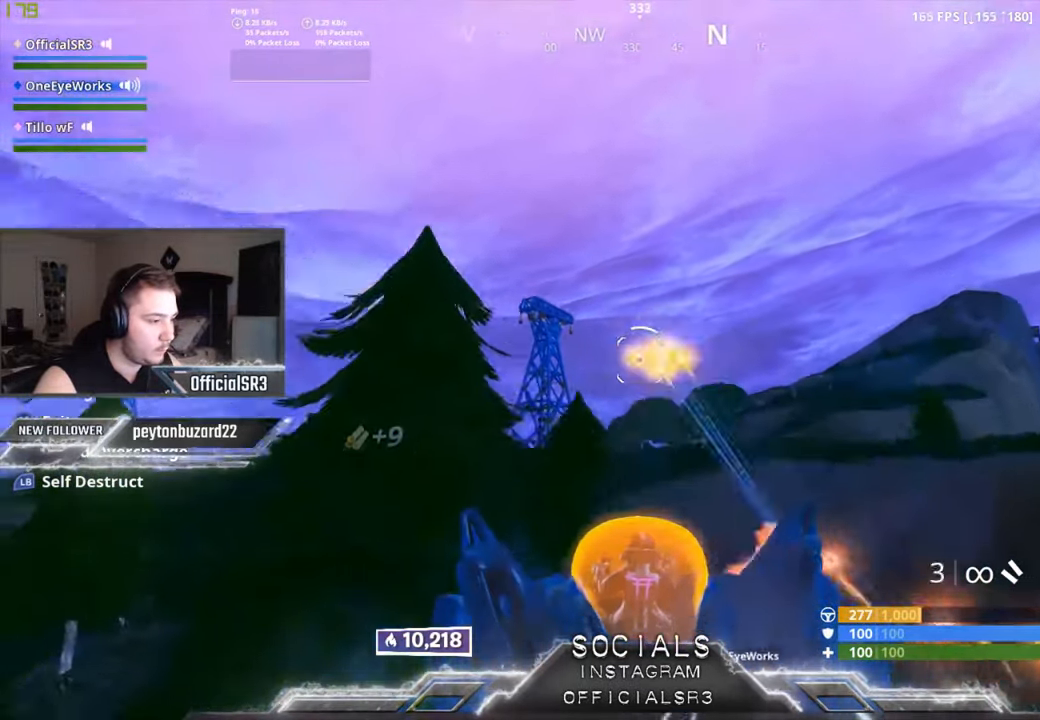
{"buttons": [], "left_stick": "center", "right_stick": "center", "events": [[66, "R2", "up"], [133, "right_stick", "down-right"], [283, "right_stick", "center"]]}
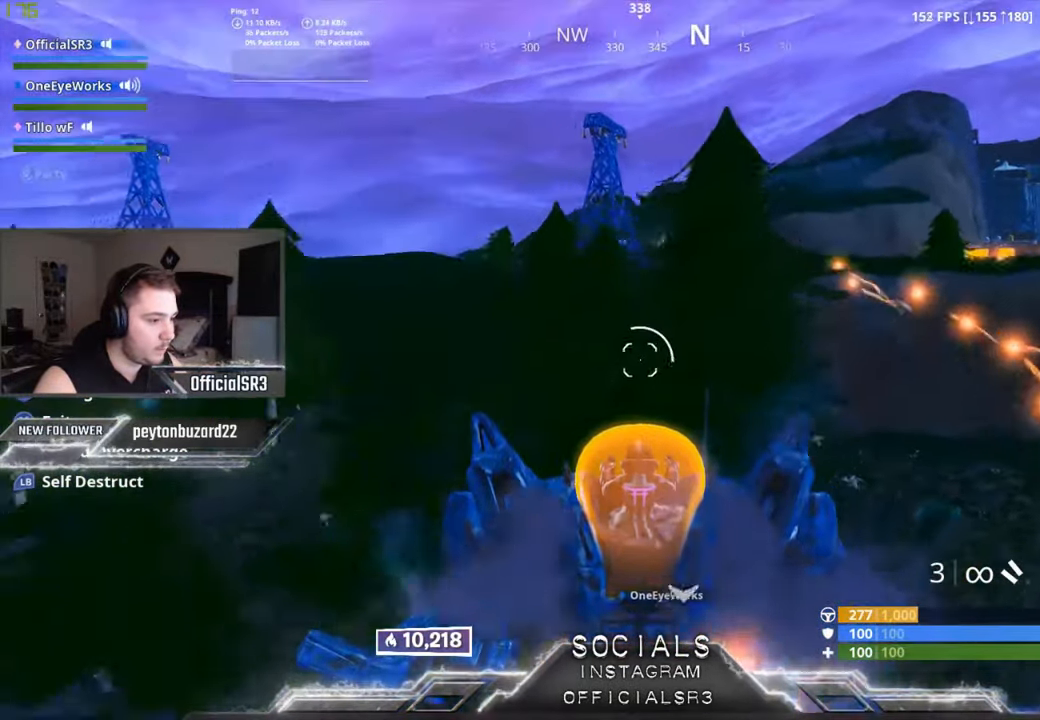
{"buttons": [], "left_stick": "center", "right_stick": "left", "events": [[50, "right_stick", "left"], [433, "right_stick", "center"], [500, "right_stick", "left"]]}
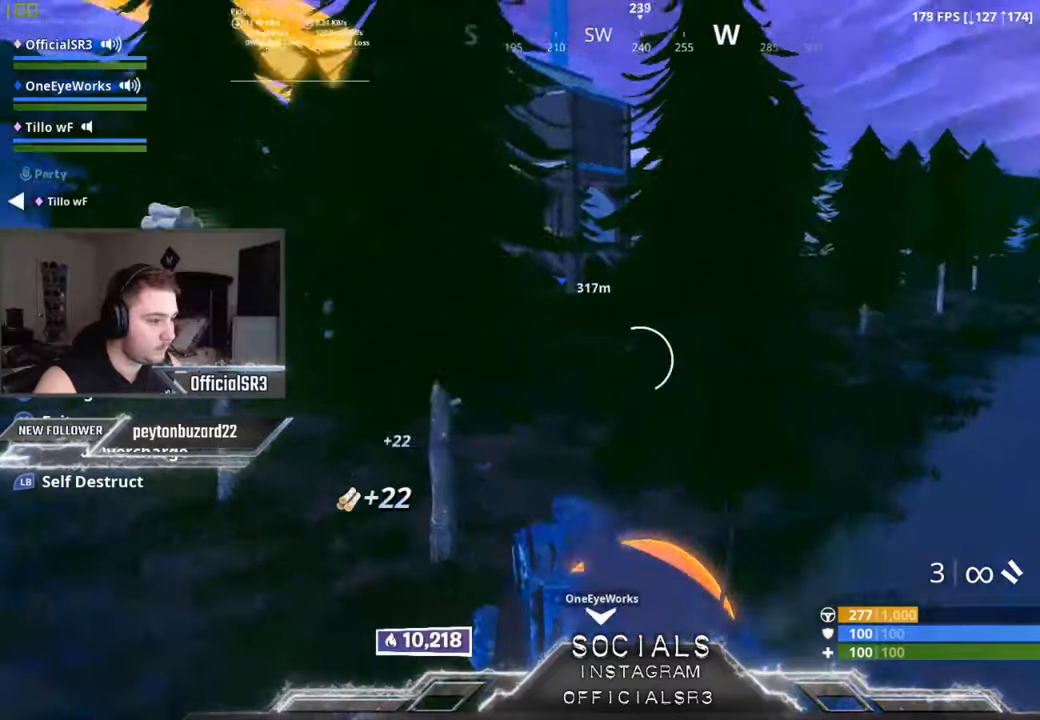
{"buttons": [], "left_stick": "center", "right_stick": "center", "events": [[250, "right_stick", "right"], [483, "right_stick", "center"]]}
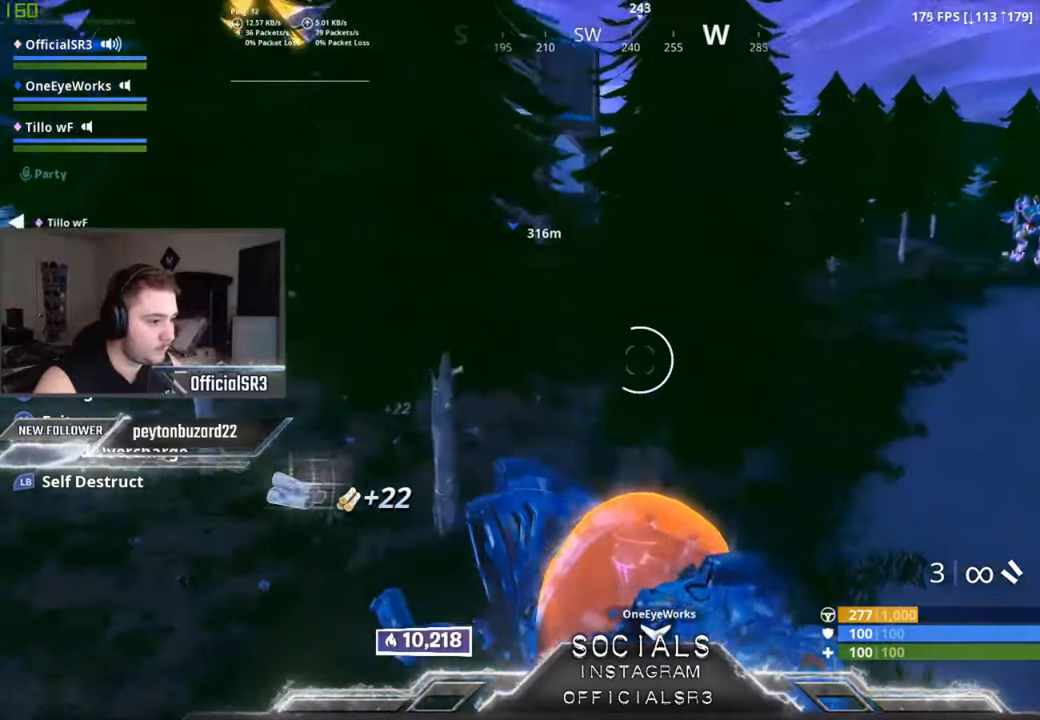
{"buttons": [], "left_stick": "center", "right_stick": "up-right", "events": [[50, "right_stick", "right"], [200, "right_stick", "center"], [417, "right_stick", "up-right"]]}
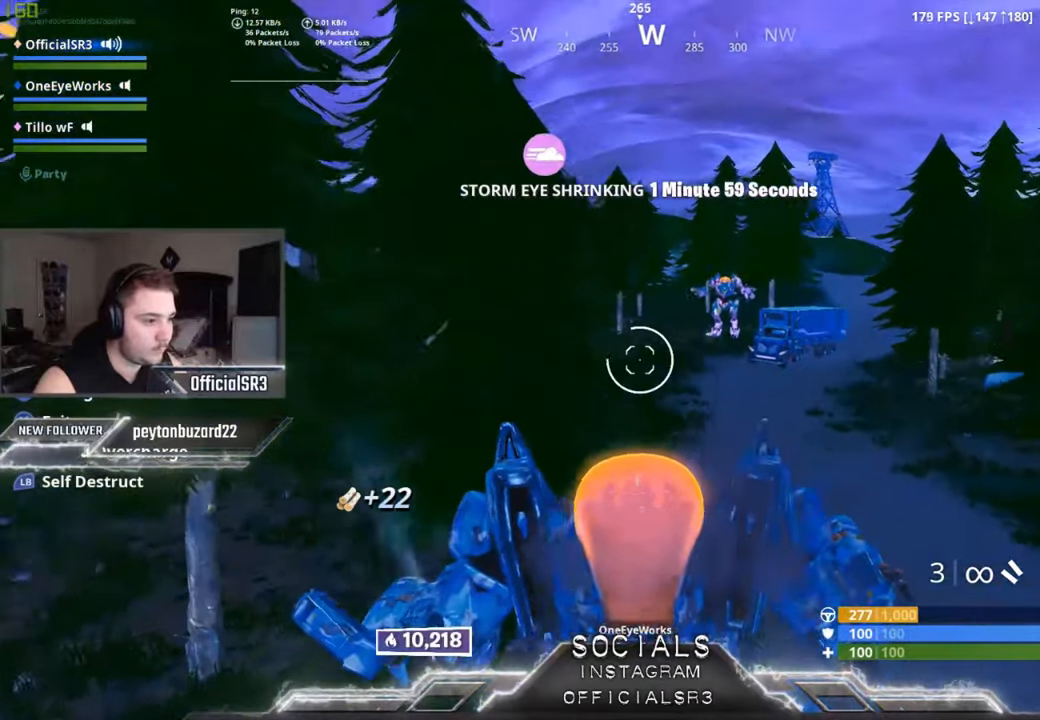
{"buttons": ["L2"], "left_stick": "center", "right_stick": "center", "events": [[17, "L2", "down"], [17, "right_stick", "center"], [167, "right_stick", "up-right"], [300, "right_stick", "center"]]}
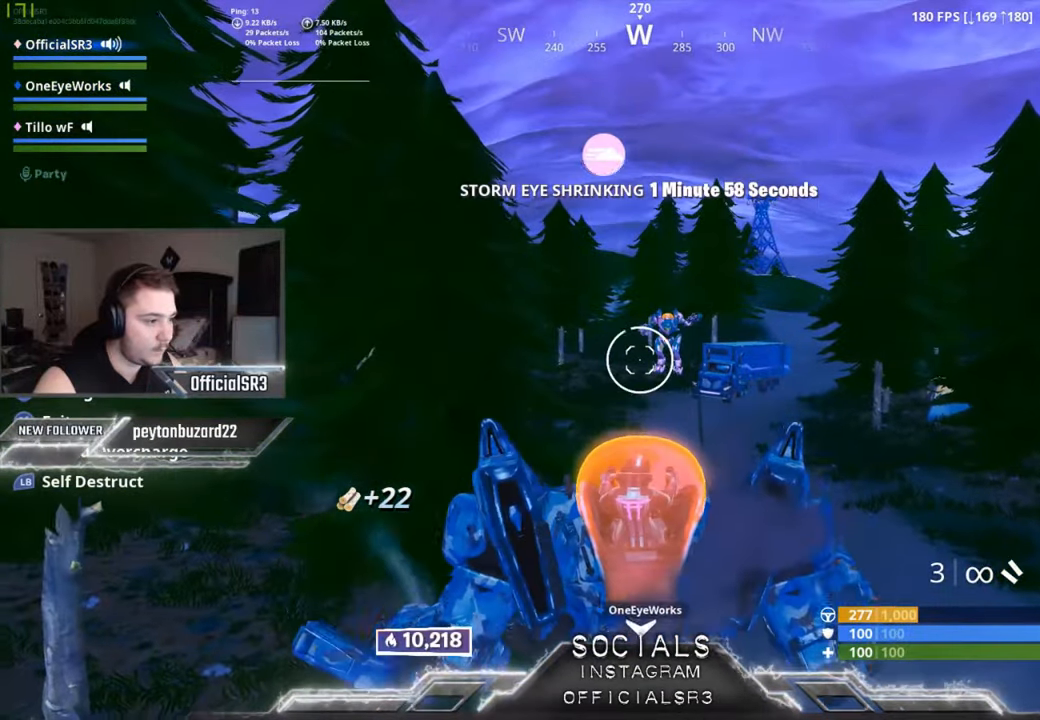
{"buttons": ["L2"], "left_stick": "center", "right_stick": "center", "events": []}
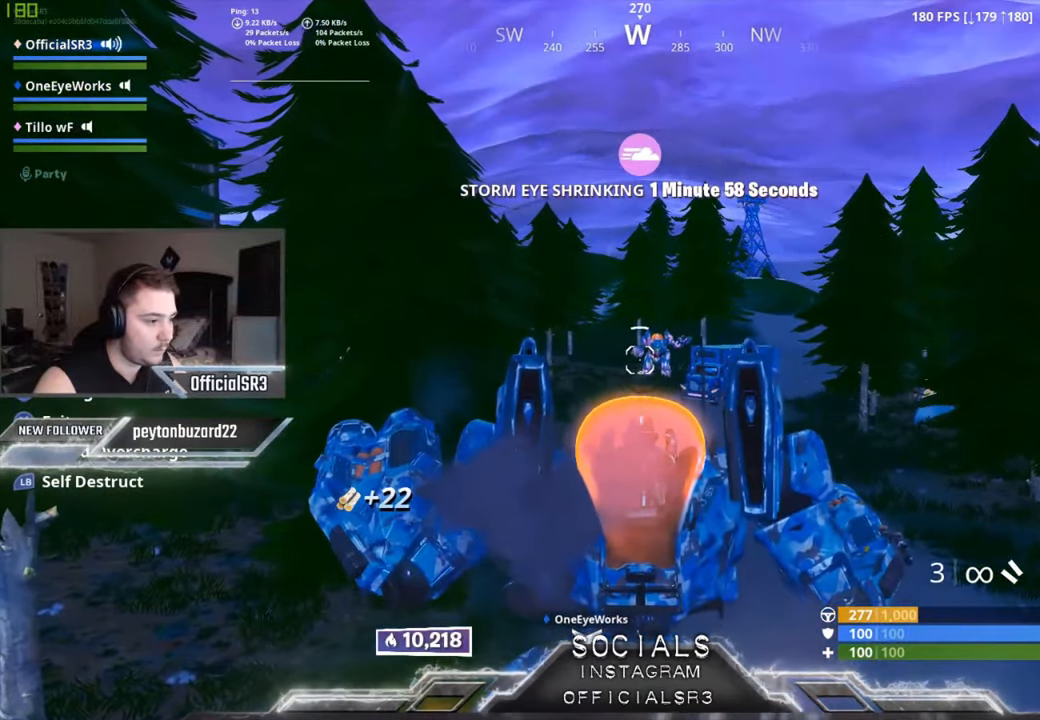
{"buttons": ["L2"], "left_stick": "center", "right_stick": "center", "events": []}
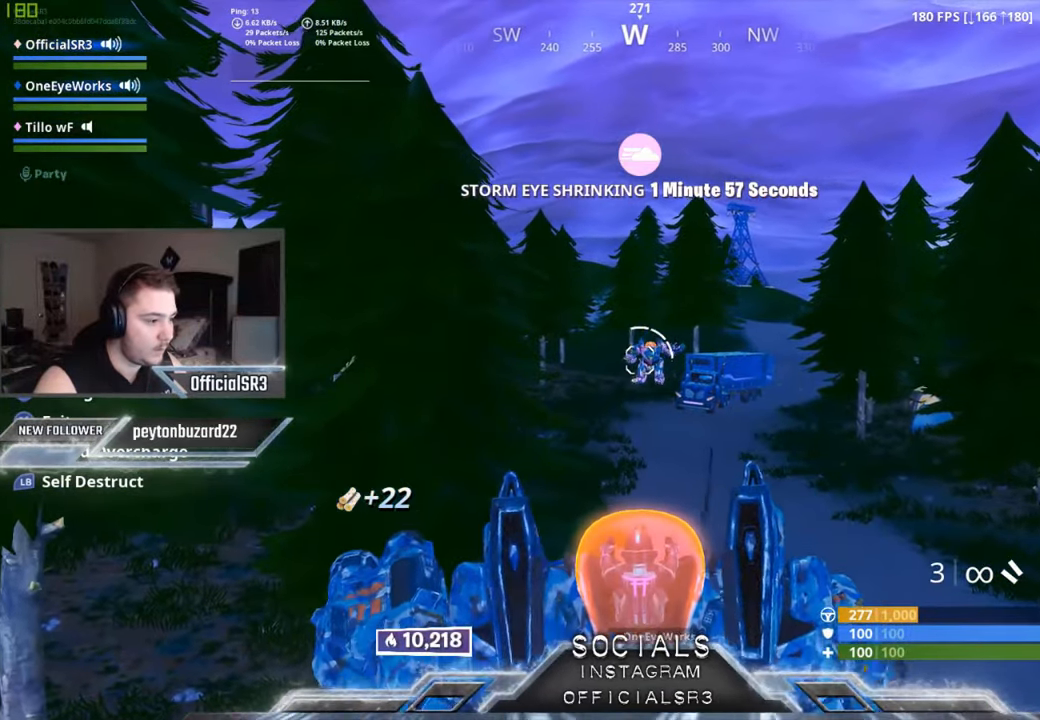
{"buttons": ["L2"], "left_stick": "center", "right_stick": "center", "events": []}
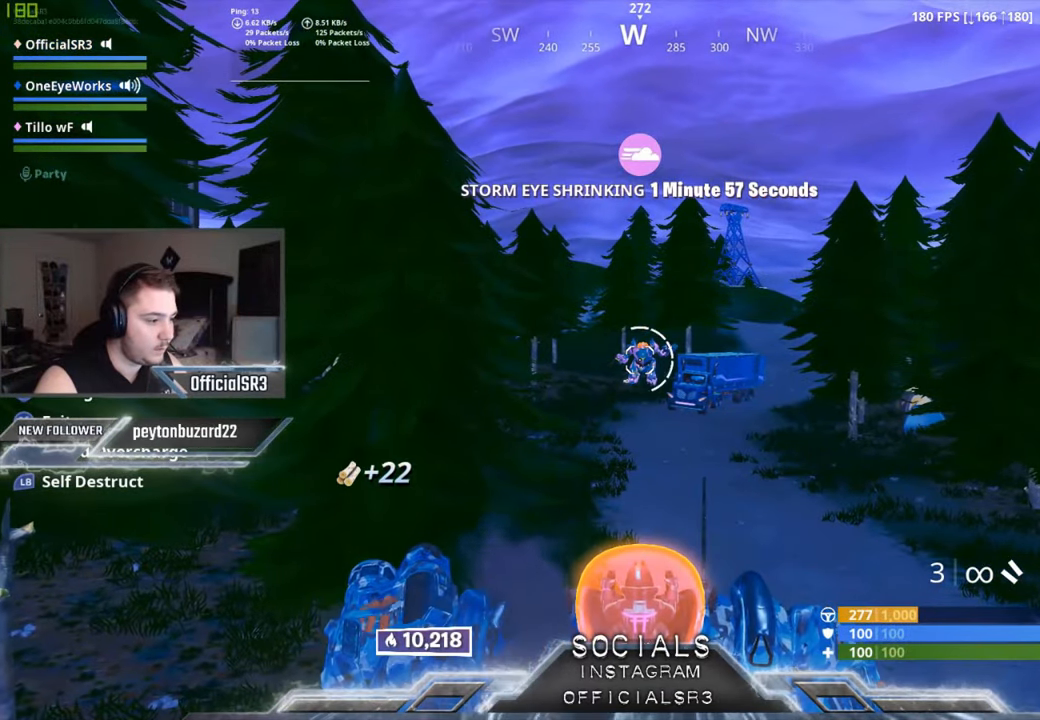
{"buttons": [], "left_stick": "center", "right_stick": "down", "events": [[383, "L2", "up"], [467, "right_stick", "down"]]}
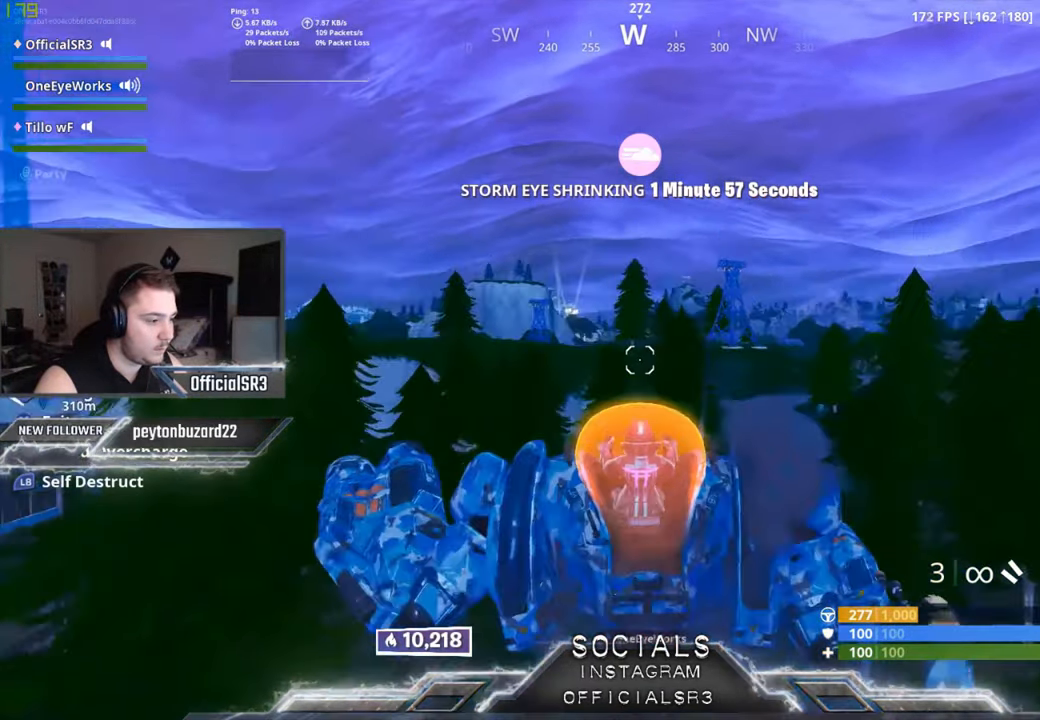
{"buttons": [], "left_stick": "center", "right_stick": "down", "events": []}
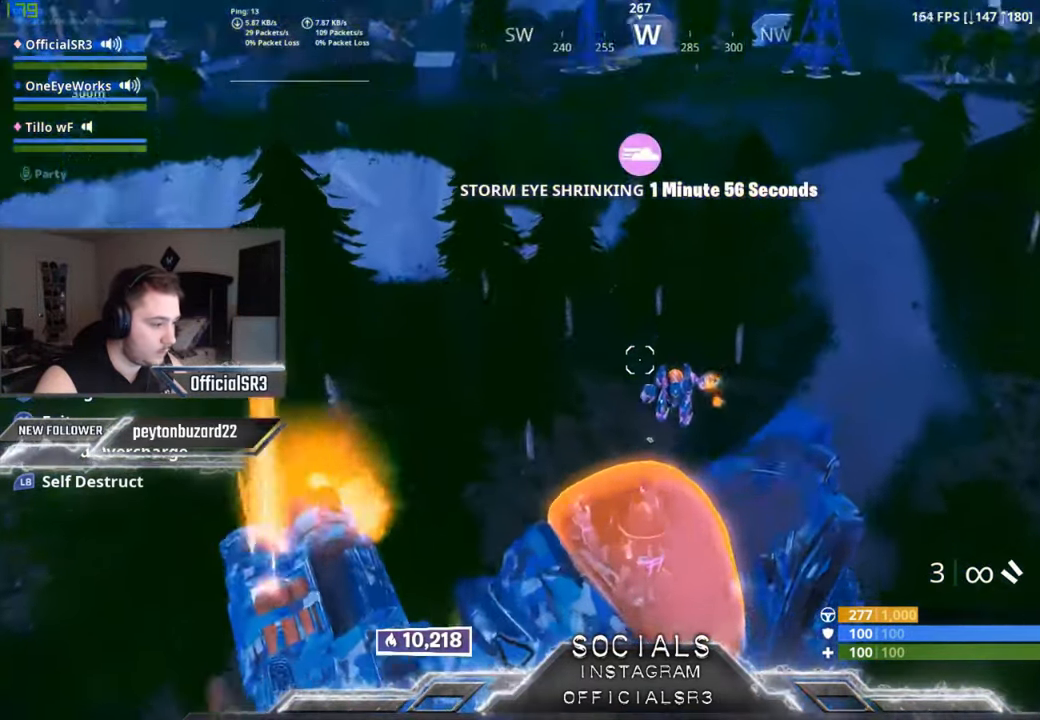
{"buttons": [], "left_stick": "center", "right_stick": "up-right", "events": [[183, "right_stick", "center"], [500, "right_stick", "up-right"]]}
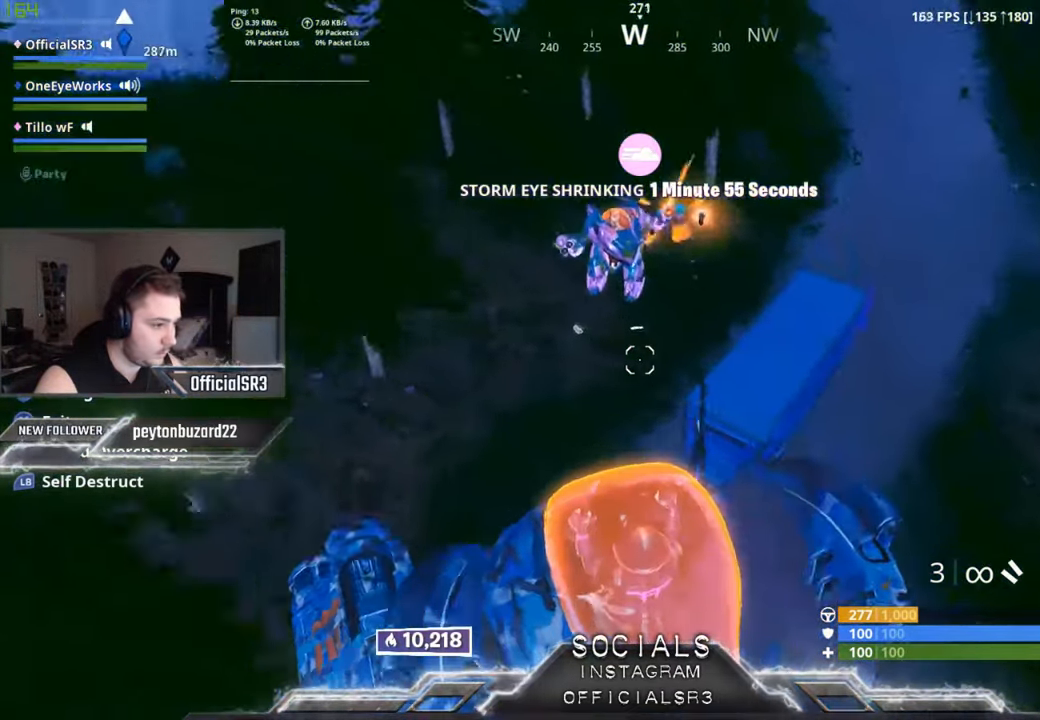
{"buttons": ["R2"], "left_stick": "center", "right_stick": "center", "events": [[83, "right_stick", "up-left"], [167, "R2", "down"], [217, "right_stick", "center"], [317, "right_stick", "up"], [367, "right_stick", "up-left"], [500, "right_stick", "center"]]}
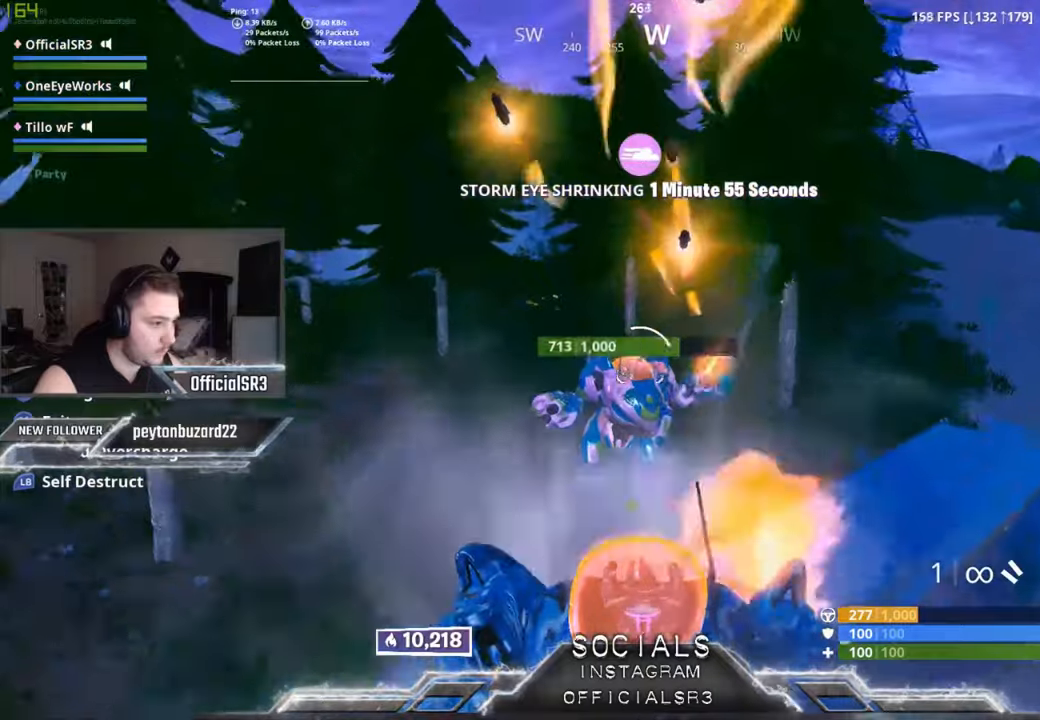
{"buttons": ["R2"], "left_stick": "center", "right_stick": "center", "events": [[300, "right_stick", "down-left"], [350, "right_stick", "center"]]}
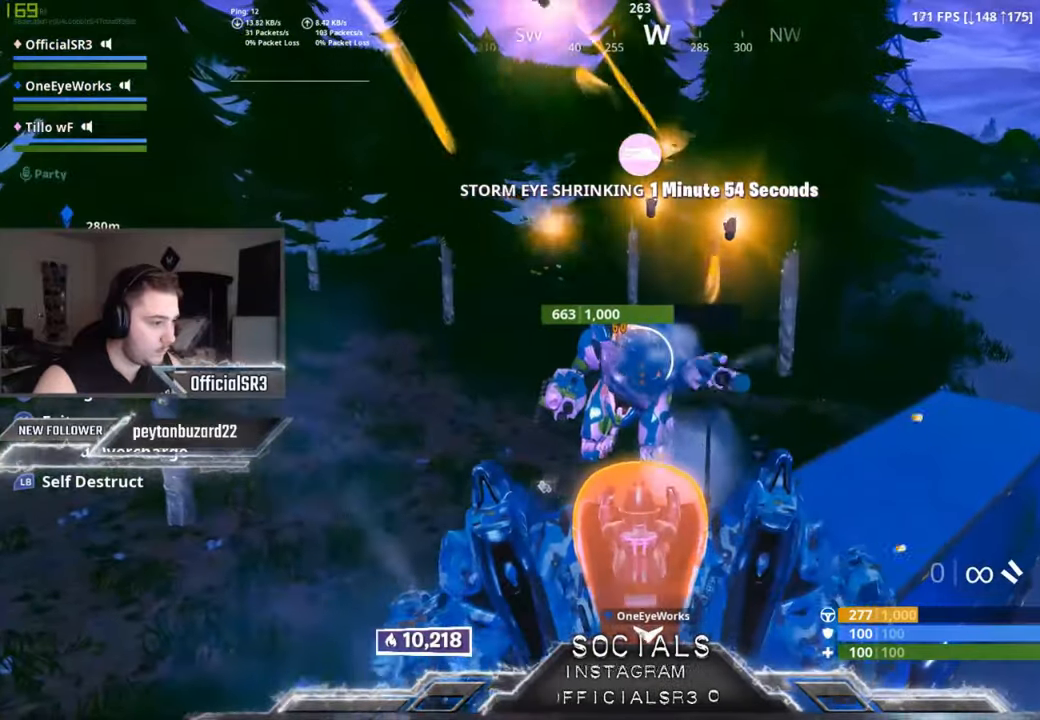
{"buttons": ["R2"], "left_stick": "center", "right_stick": "center", "events": []}
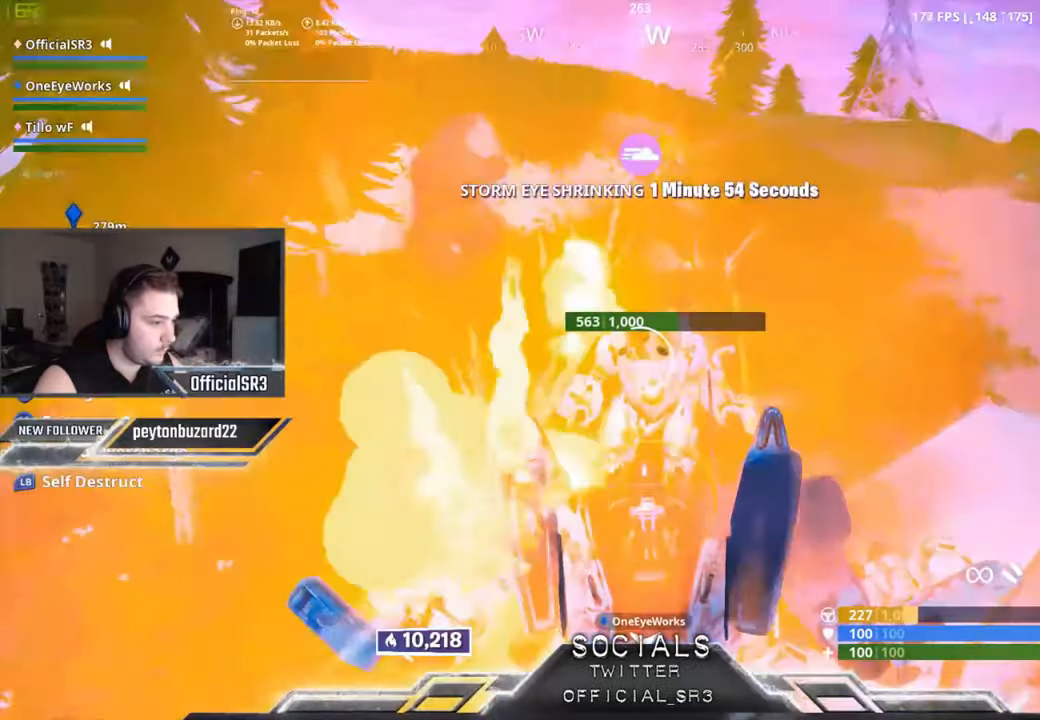
{"buttons": ["R2"], "left_stick": "center", "right_stick": "center", "events": [[84, "R2", "up"], [300, "R2", "down"]]}
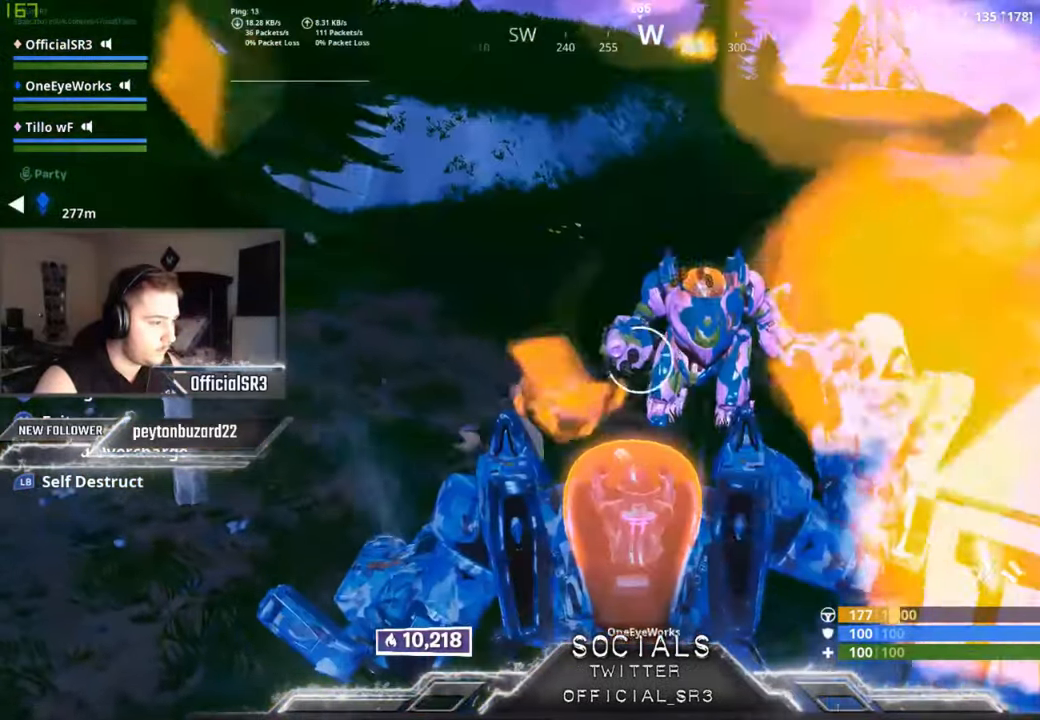
{"buttons": ["X"], "left_stick": "center", "right_stick": "center", "events": [[84, "R2", "up"], [84, "X", "down"]]}
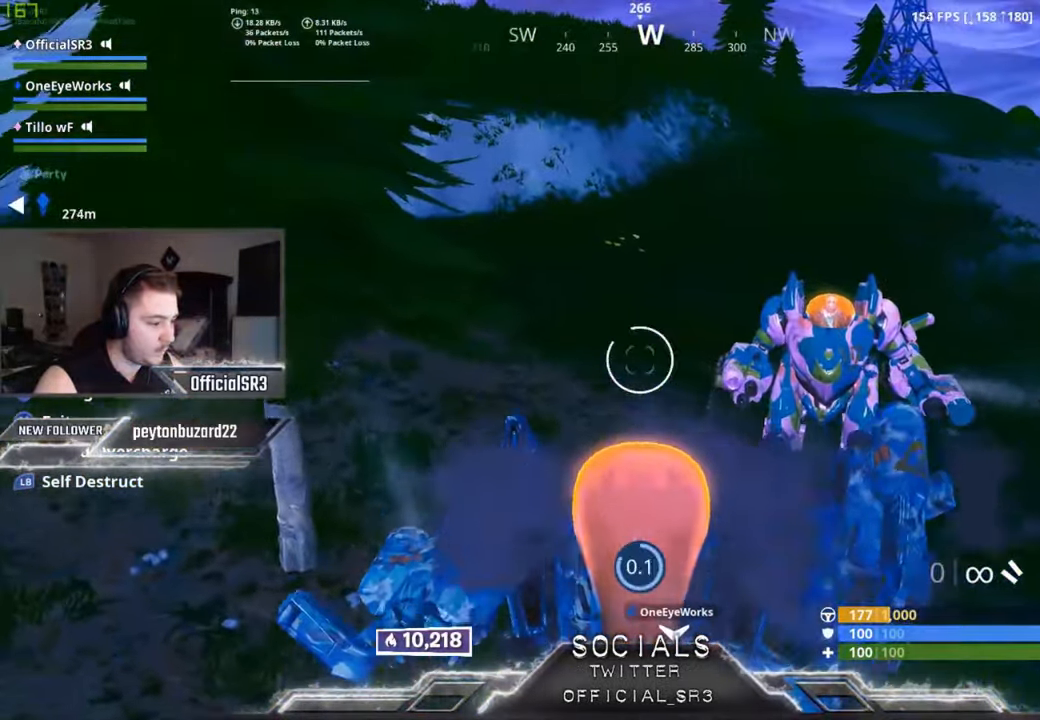
{"buttons": [], "left_stick": "up-right", "right_stick": "up-right", "events": [[184, "left_stick", "up-right"], [300, "X", "up"], [434, "right_stick", "right"], [500, "right_stick", "up-right"]]}
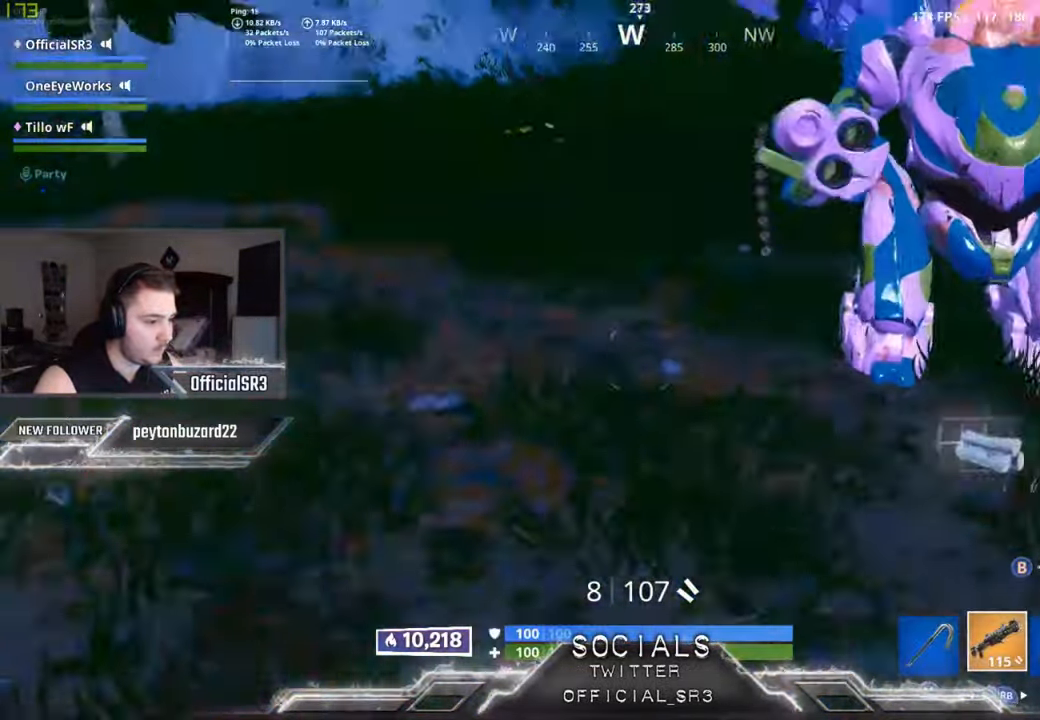
{"buttons": [], "left_stick": "up-left", "right_stick": "center", "events": [[117, "right_stick", "center"], [217, "left_stick", "up"], [450, "left_stick", "up-left"]]}
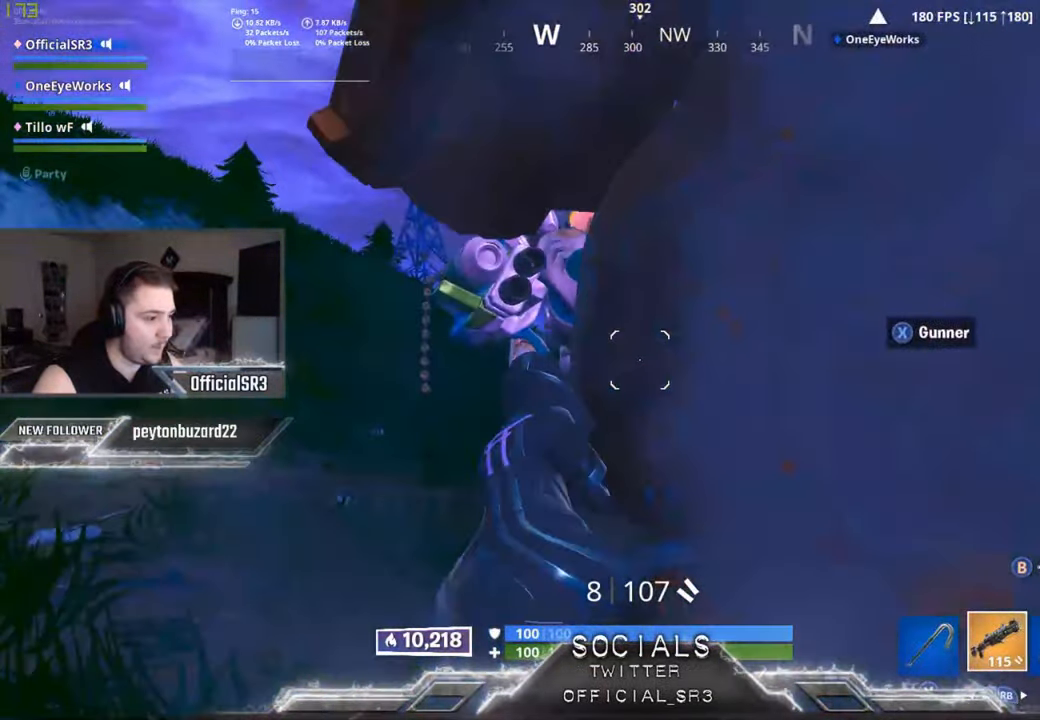
{"buttons": [], "left_stick": "up", "right_stick": "center", "events": [[384, "left_stick", "up"]]}